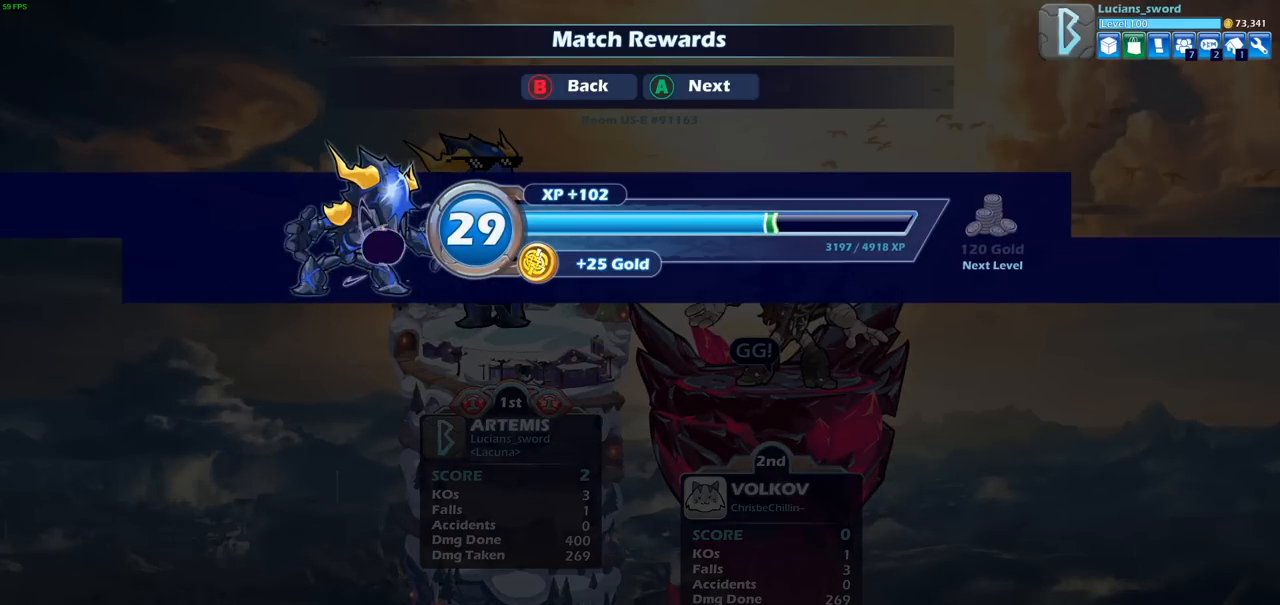
Gameplay with a controller (PlayStation layout); each line is a JSON object with the inputs held at the frame after it. "events" lists button and stick changes between this image and that frame as [ms after this image, input, new state], when the widget could be followed in between.
{"buttons": [], "left_stick": "center", "right_stick": "center", "events": [[83, "CROSS", "up"]]}
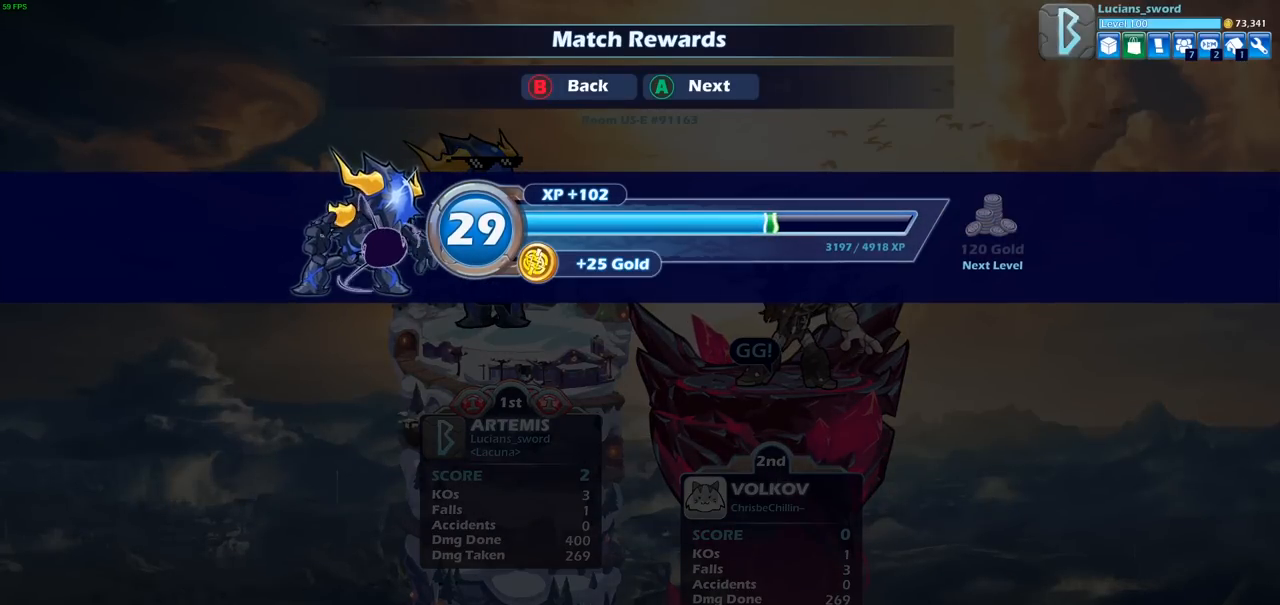
{"buttons": [], "left_stick": "center", "right_stick": "center", "events": [[67, "CROSS", "down"], [183, "CROSS", "up"]]}
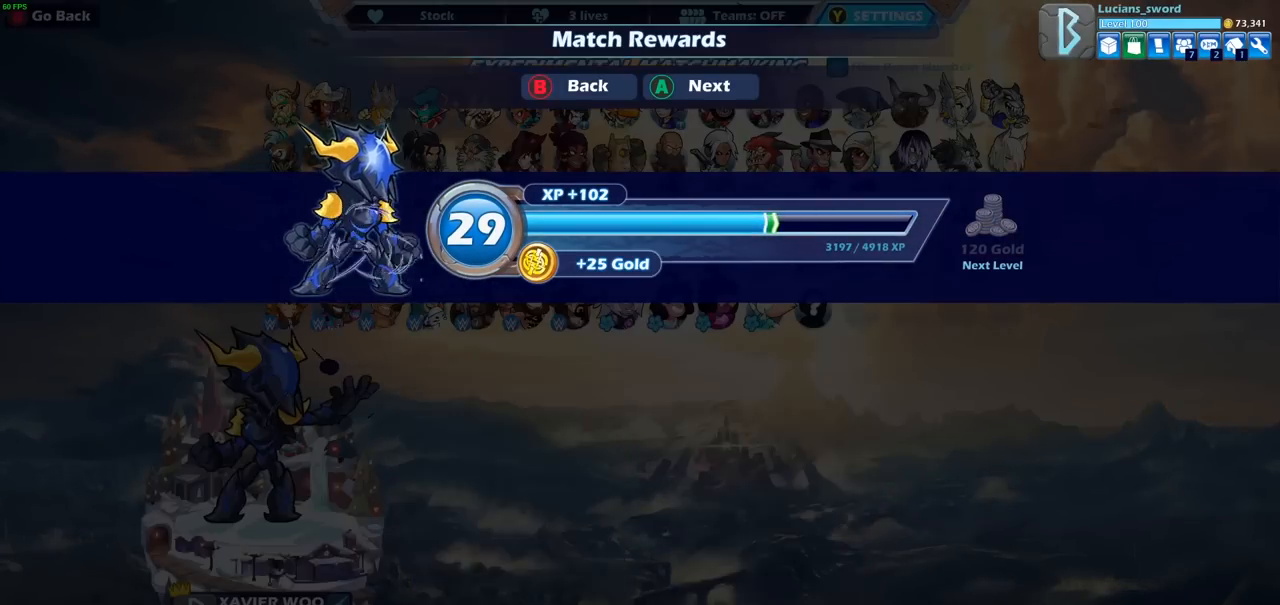
{"buttons": ["DPAD_LEFT"], "left_stick": "center", "right_stick": "center", "events": [[483, "DPAD_LEFT", "down"]]}
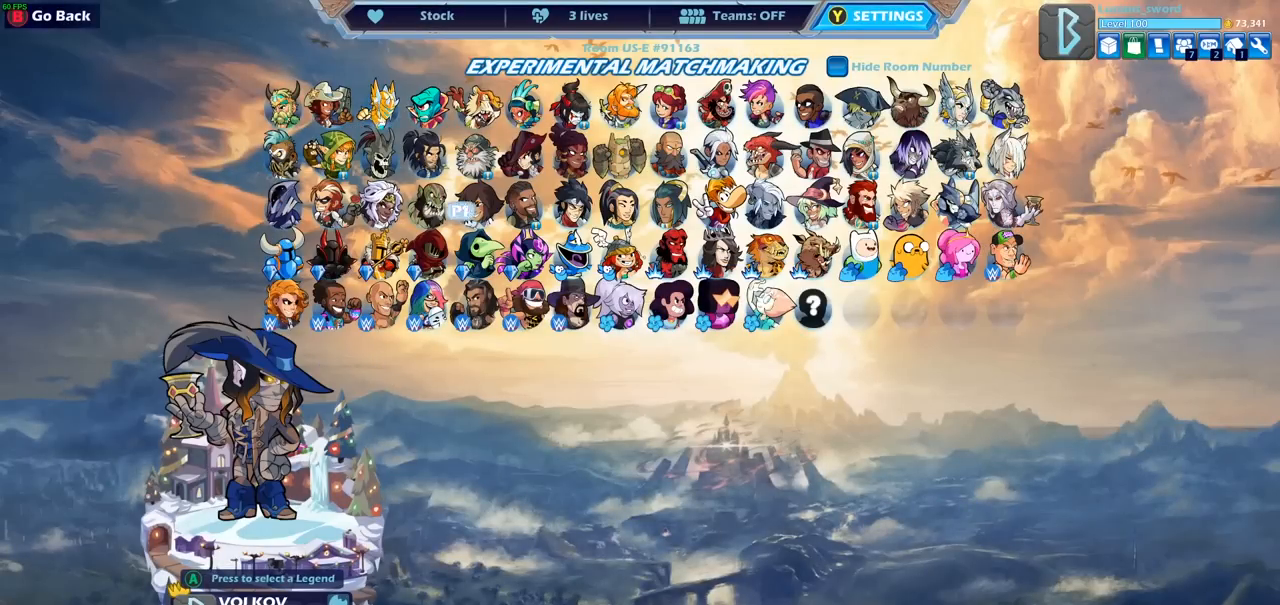
{"buttons": ["DPAD_RIGHT"], "left_stick": "center", "right_stick": "center", "events": [[83, "DPAD_LEFT", "up"], [233, "DPAD_RIGHT", "down"], [333, "DPAD_RIGHT", "up"], [450, "DPAD_RIGHT", "down"]]}
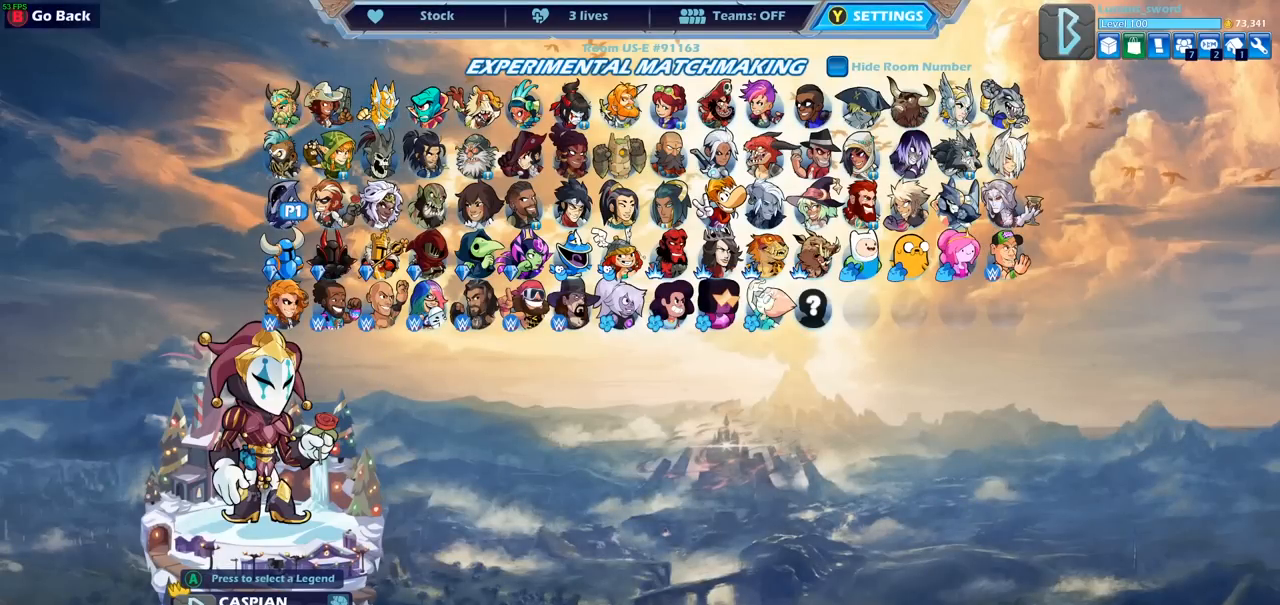
{"buttons": [], "left_stick": "center", "right_stick": "center", "events": [[17, "DPAD_RIGHT", "up"], [117, "DPAD_RIGHT", "down"], [183, "DPAD_RIGHT", "up"], [283, "DPAD_RIGHT", "down"], [333, "DPAD_RIGHT", "up"], [417, "DPAD_RIGHT", "down"], [483, "DPAD_RIGHT", "up"]]}
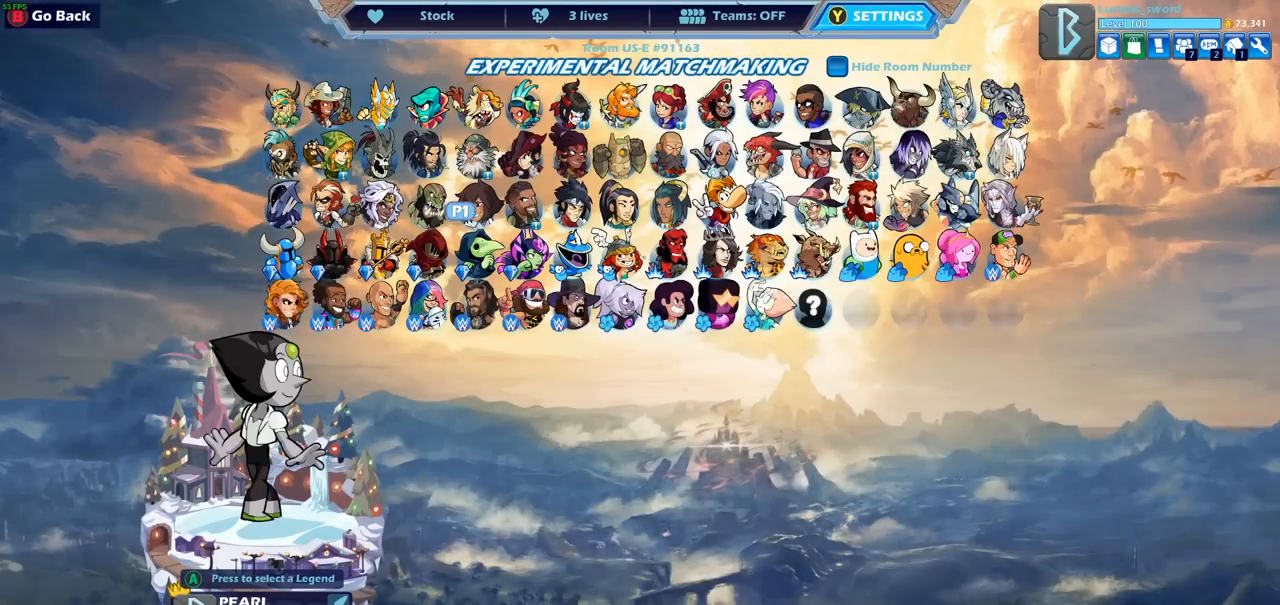
{"buttons": [], "left_stick": "center", "right_stick": "center", "events": [[83, "DPAD_RIGHT", "down"], [167, "DPAD_RIGHT", "up"], [233, "DPAD_RIGHT", "down"], [317, "DPAD_RIGHT", "up"], [400, "DPAD_RIGHT", "down"], [483, "DPAD_RIGHT", "up"]]}
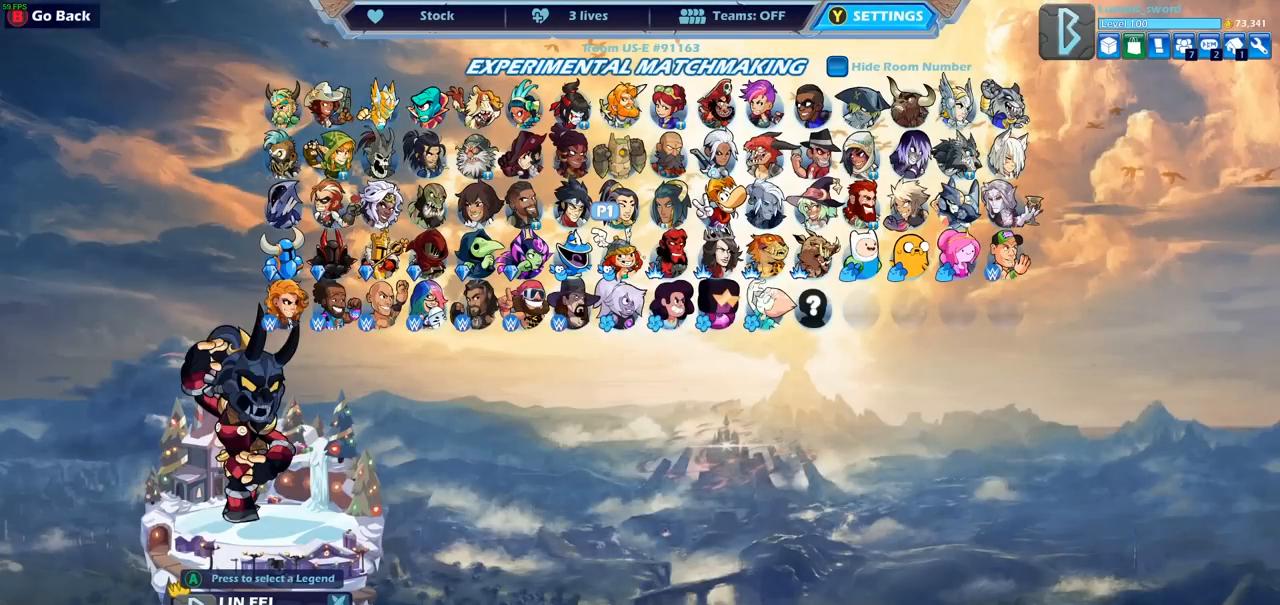
{"buttons": [], "left_stick": "center", "right_stick": "center", "events": [[50, "DPAD_RIGHT", "down"], [133, "DPAD_RIGHT", "up"], [217, "DPAD_RIGHT", "down"], [283, "DPAD_RIGHT", "up"], [367, "DPAD_RIGHT", "down"], [467, "DPAD_RIGHT", "up"]]}
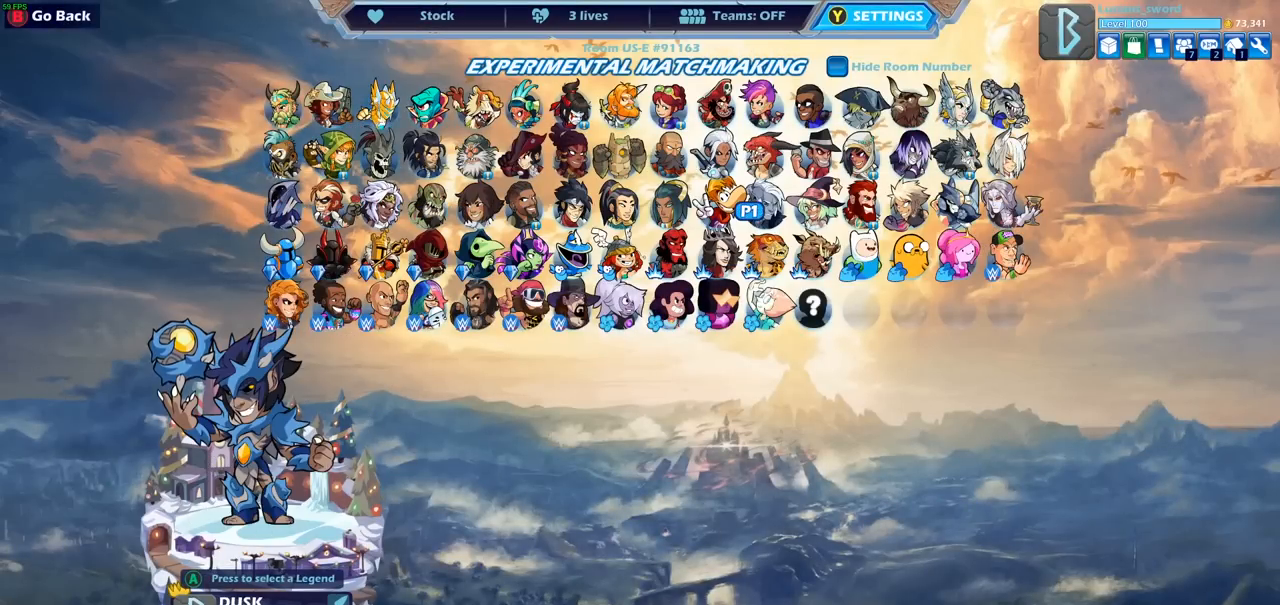
{"buttons": [], "left_stick": "center", "right_stick": "center", "events": [[33, "DPAD_RIGHT", "down"], [133, "DPAD_RIGHT", "up"], [200, "DPAD_RIGHT", "down"], [283, "DPAD_RIGHT", "up"], [367, "DPAD_RIGHT", "down"], [433, "DPAD_RIGHT", "up"]]}
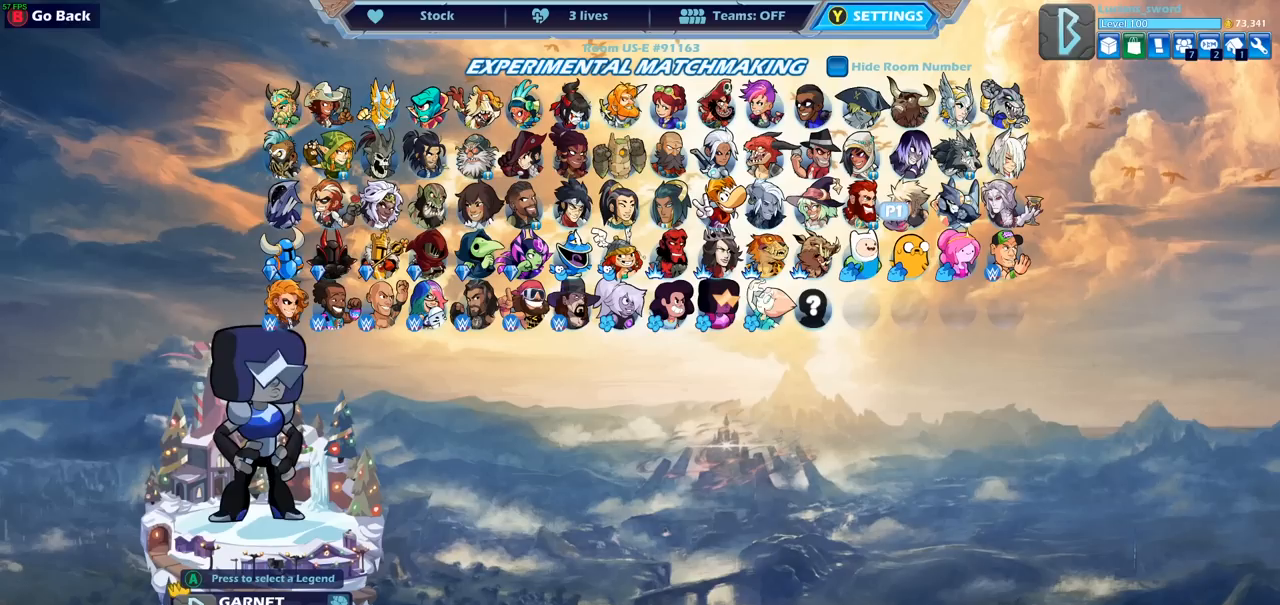
{"buttons": ["DPAD_RIGHT"], "left_stick": "center", "right_stick": "center", "events": [[17, "DPAD_RIGHT", "down"], [100, "DPAD_RIGHT", "up"], [183, "DPAD_RIGHT", "down"], [283, "DPAD_RIGHT", "up"], [350, "DPAD_RIGHT", "down"], [433, "DPAD_RIGHT", "up"], [483, "DPAD_RIGHT", "down"]]}
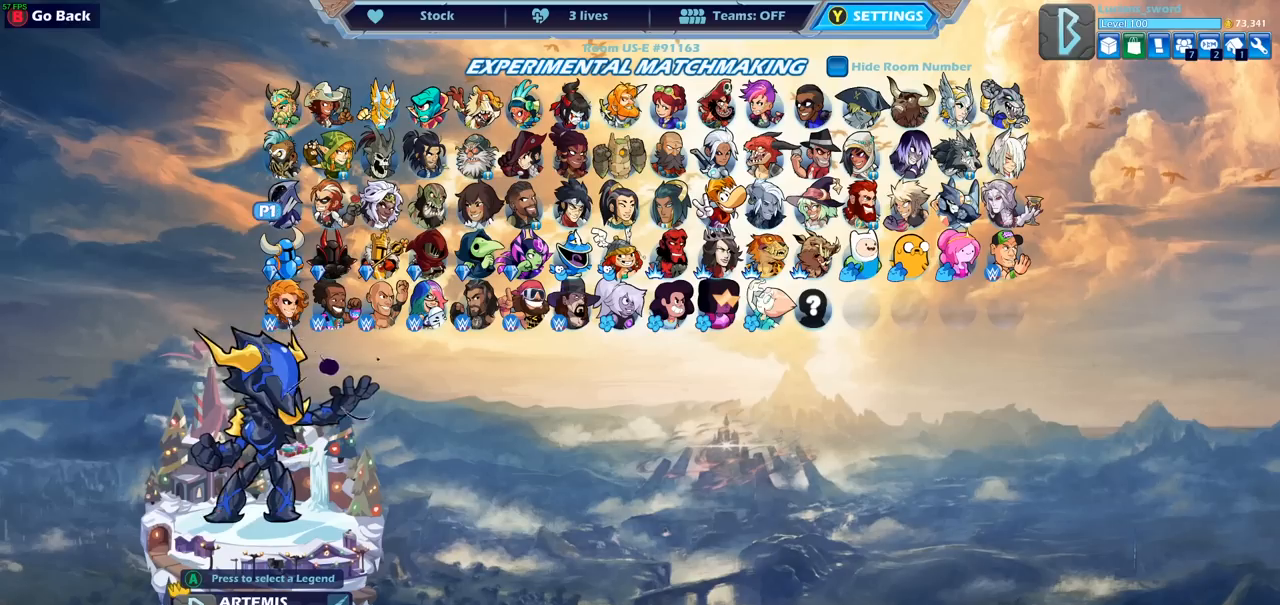
{"buttons": ["CROSS"], "left_stick": "center", "right_stick": "center", "events": [[117, "DPAD_RIGHT", "up"], [283, "DPAD_LEFT", "down"], [400, "DPAD_LEFT", "up"], [450, "CROSS", "down"]]}
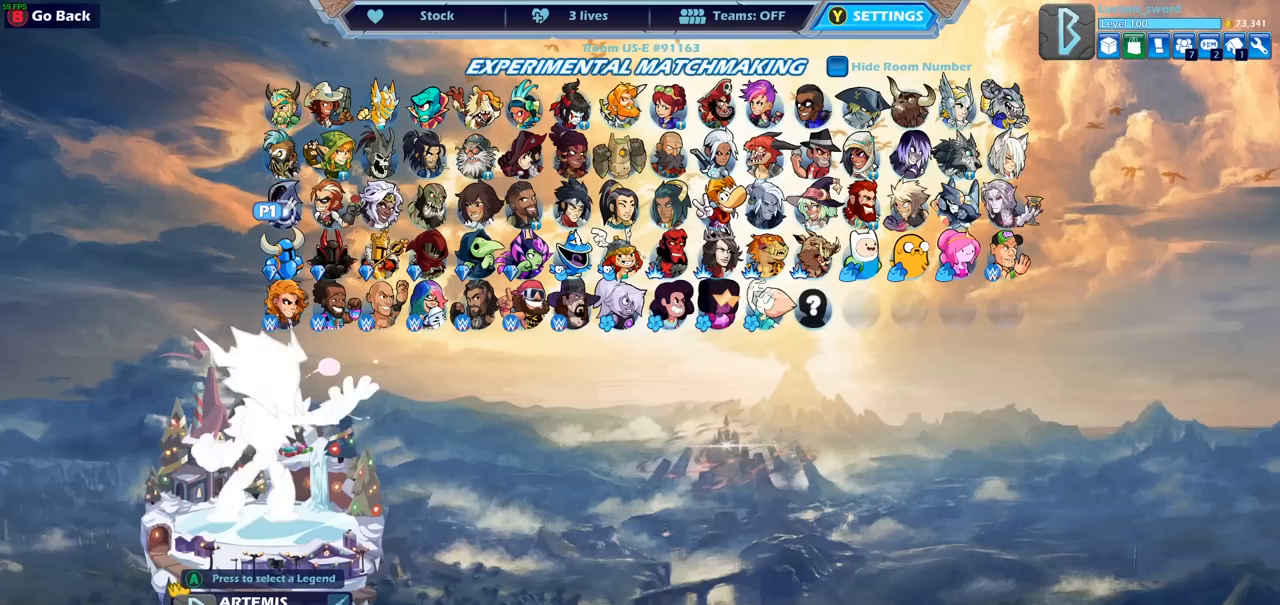
{"buttons": [], "left_stick": "center", "right_stick": "center", "events": [[50, "CROSS", "up"], [150, "DPAD_RIGHT", "down"], [267, "DPAD_RIGHT", "up"], [367, "DPAD_RIGHT", "down"], [450, "DPAD_RIGHT", "up"]]}
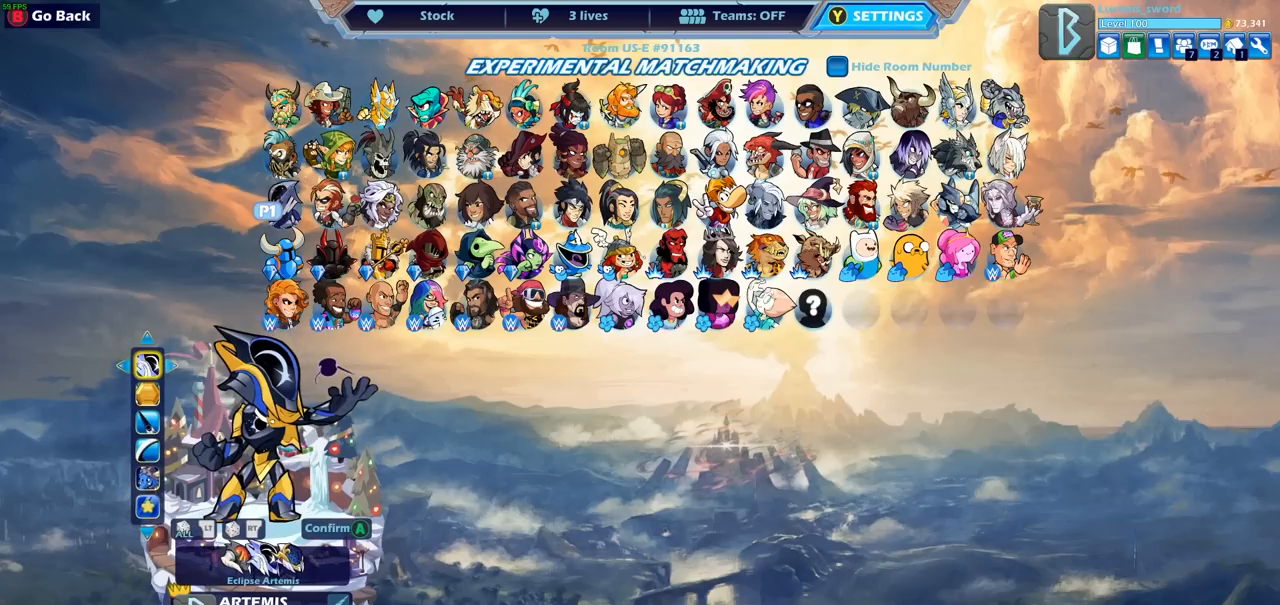
{"buttons": [], "left_stick": "center", "right_stick": "center", "events": [[83, "DPAD_LEFT", "down"], [217, "DPAD_LEFT", "up"]]}
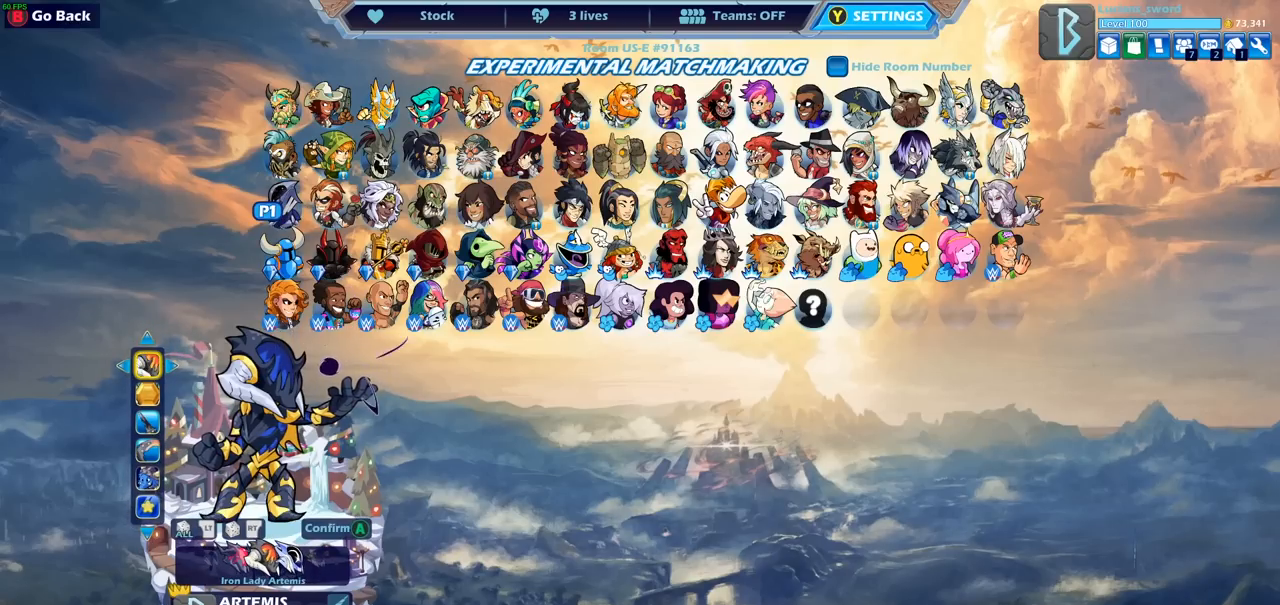
{"buttons": [], "left_stick": "center", "right_stick": "center", "events": []}
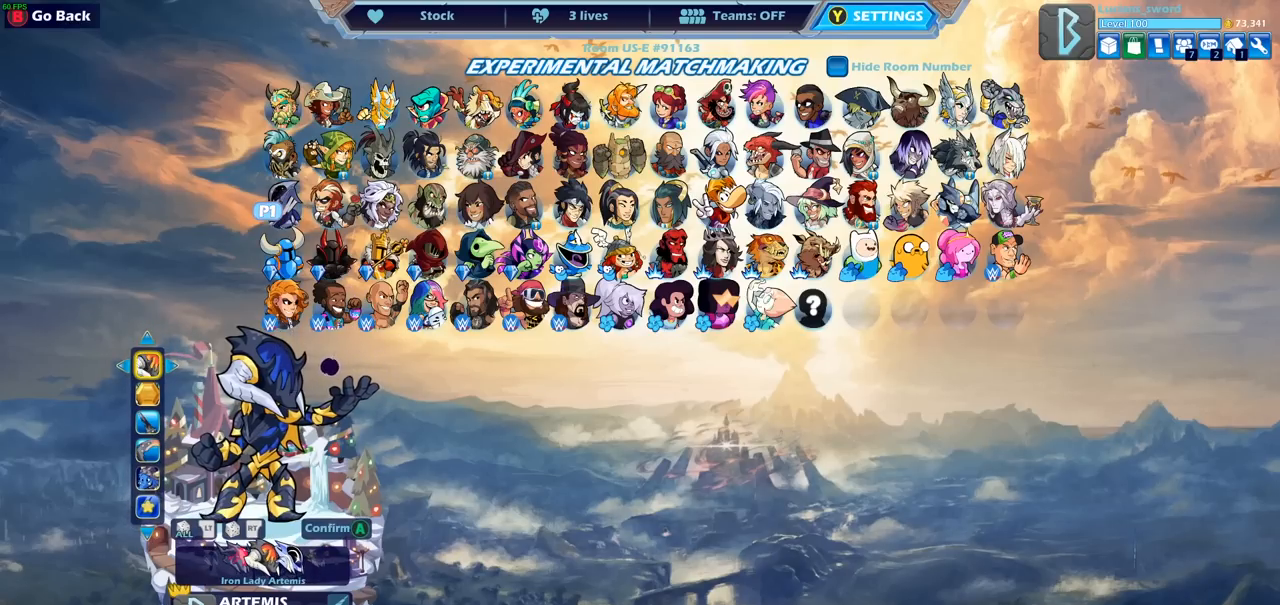
{"buttons": ["DPAD_DOWN"], "left_stick": "center", "right_stick": "center", "events": [[450, "DPAD_DOWN", "down"]]}
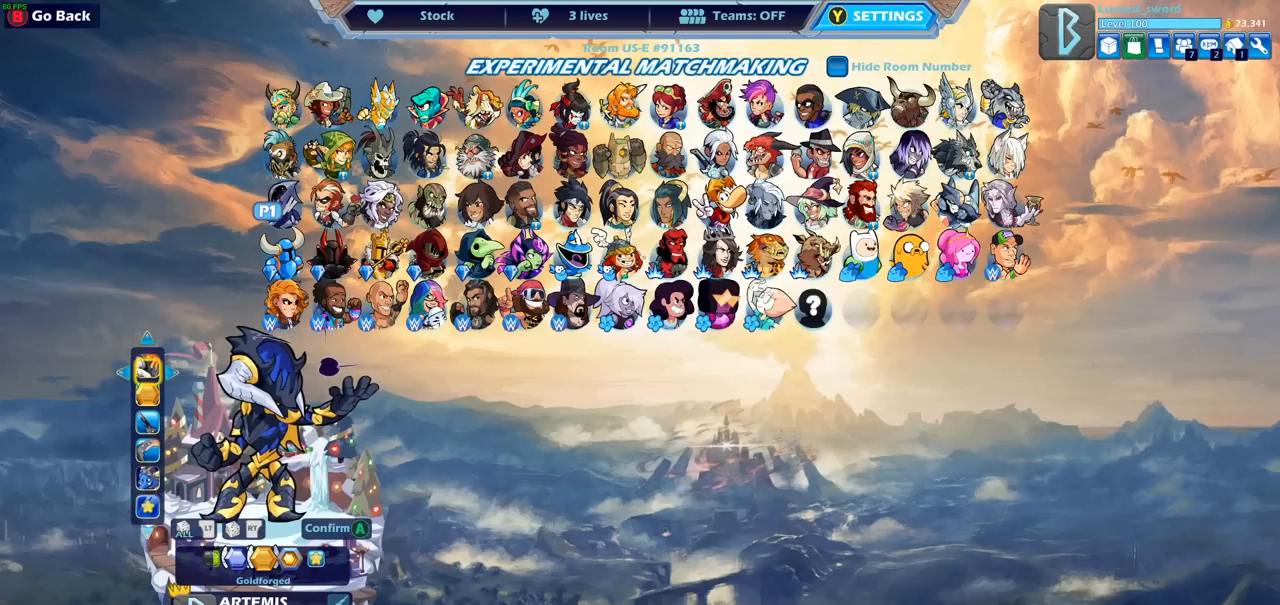
{"buttons": [], "left_stick": "center", "right_stick": "center", "events": [[67, "DPAD_DOWN", "up"], [200, "DPAD_LEFT", "down"], [300, "DPAD_LEFT", "up"]]}
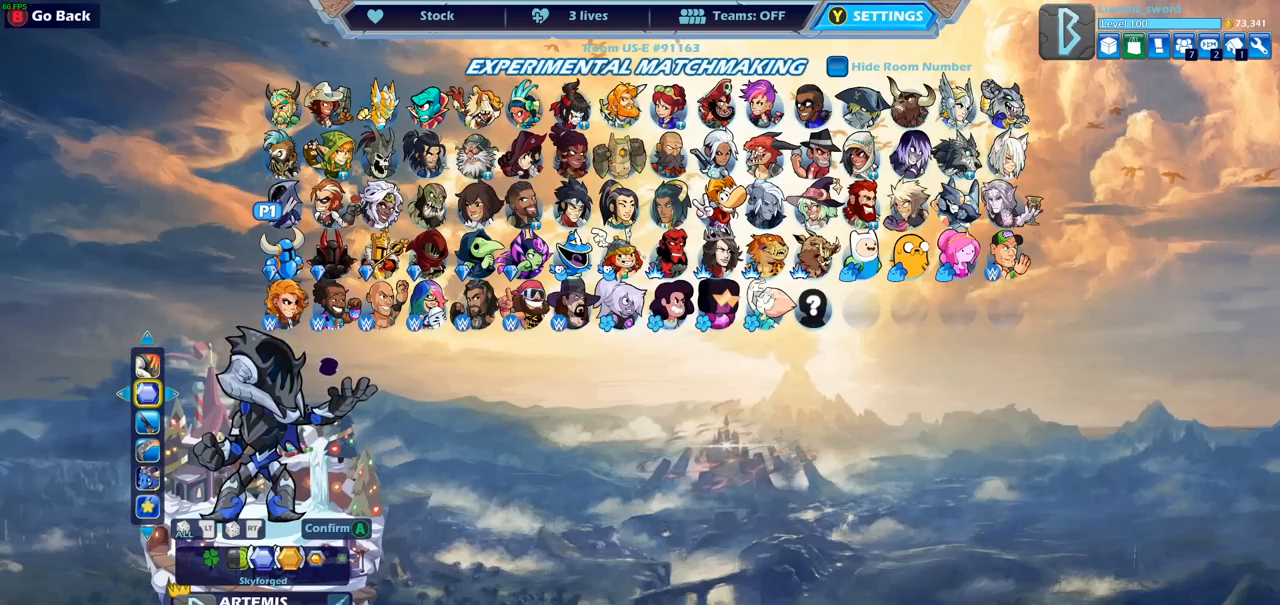
{"buttons": [], "left_stick": "center", "right_stick": "center", "events": []}
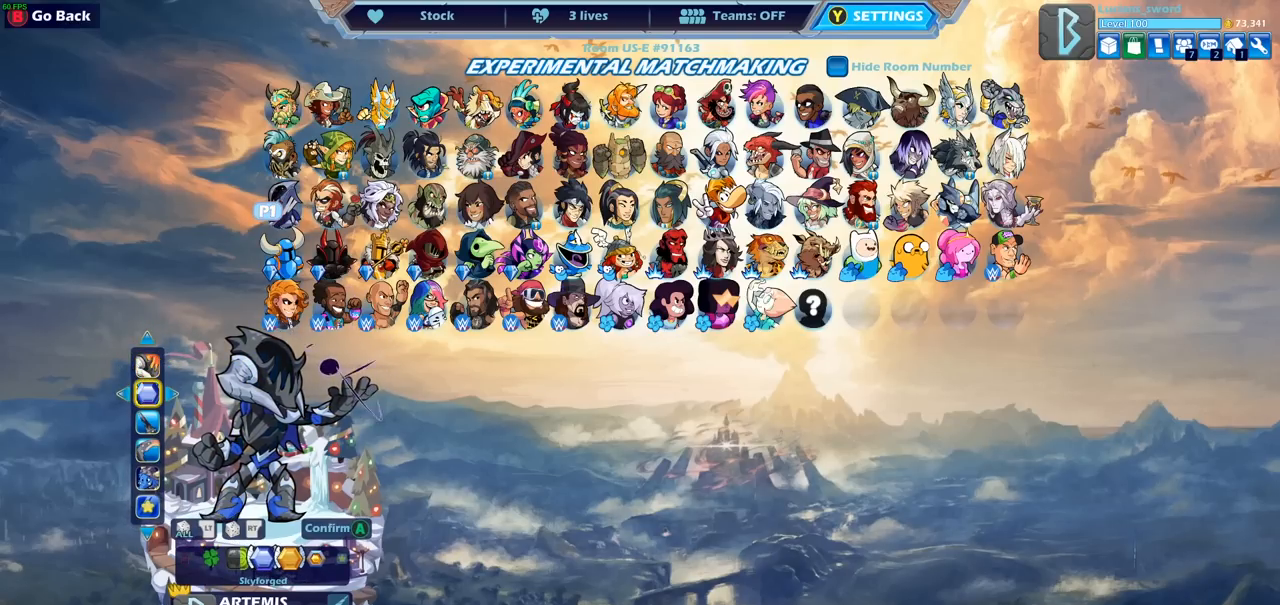
{"buttons": [], "left_stick": "center", "right_stick": "center", "events": [[233, "CROSS", "down"], [317, "CROSS", "up"]]}
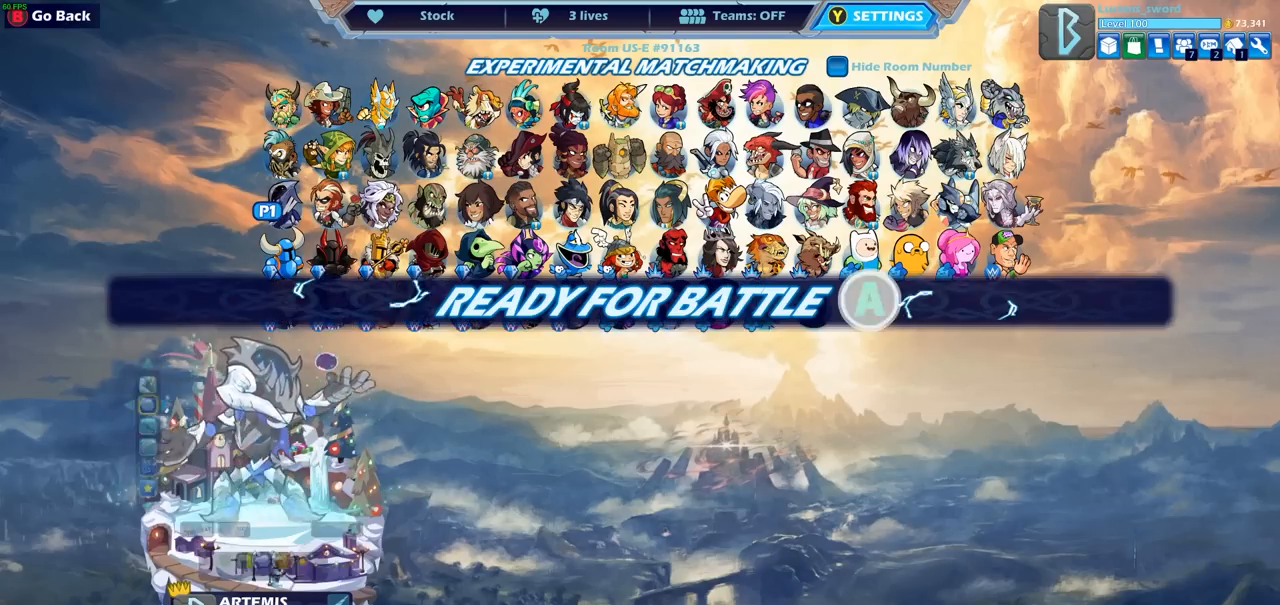
{"buttons": [], "left_stick": "center", "right_stick": "center", "events": []}
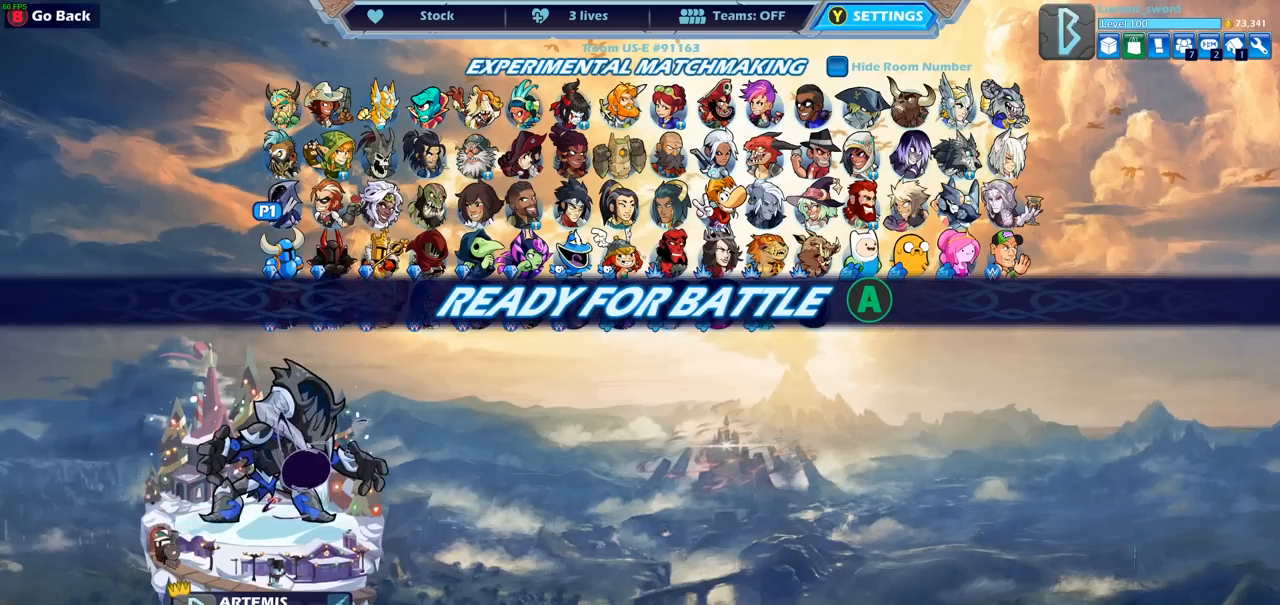
{"buttons": [], "left_stick": "center", "right_stick": "center", "events": []}
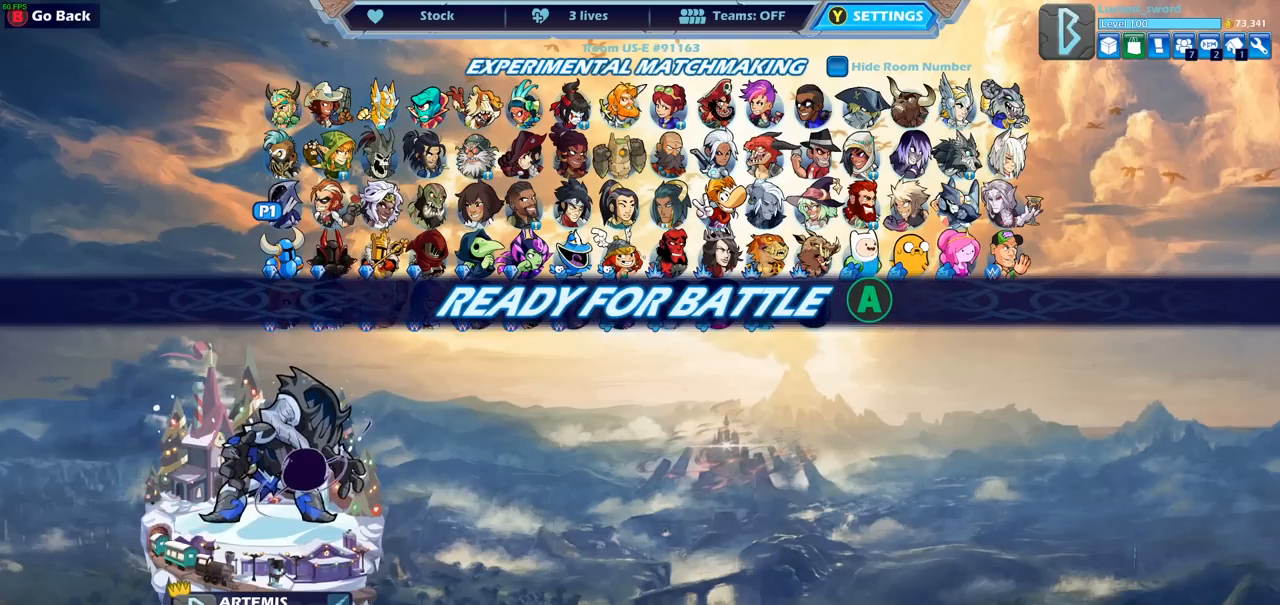
{"buttons": [], "left_stick": "center", "right_stick": "center", "events": [[217, "CROSS", "down"], [350, "CROSS", "up"]]}
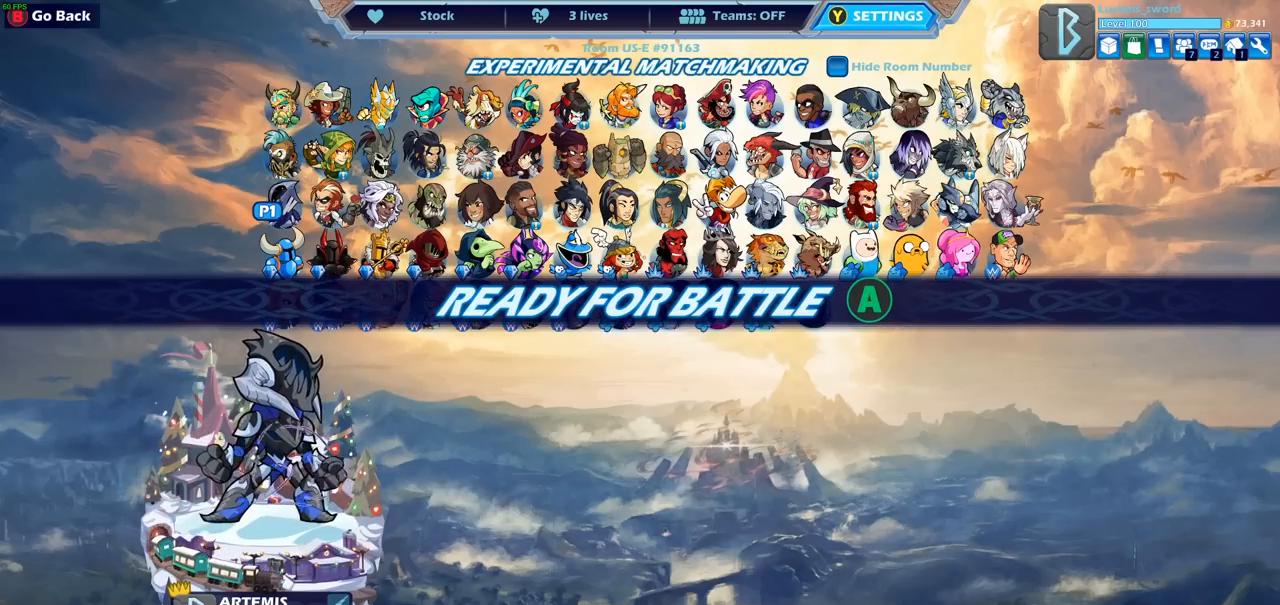
{"buttons": [], "left_stick": "center", "right_stick": "center", "events": []}
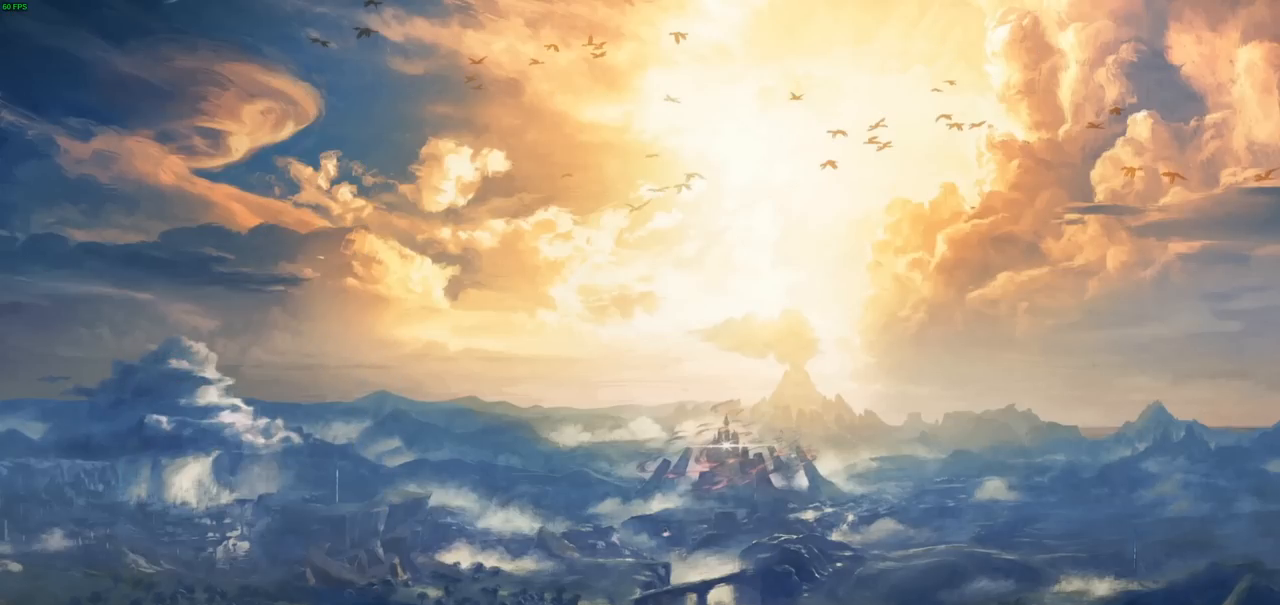
{"buttons": [], "left_stick": "center", "right_stick": "center", "events": []}
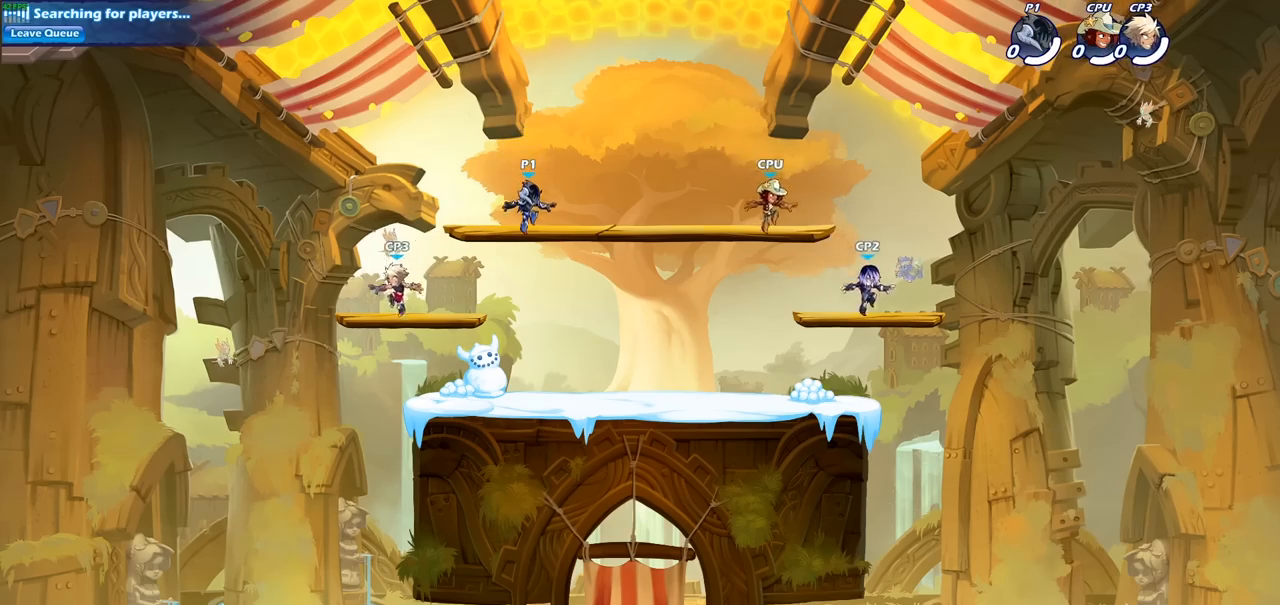
{"buttons": [], "left_stick": "up-right", "right_stick": "center", "events": [[117, "left_stick", "up-left"], [267, "left_stick", "up-right"]]}
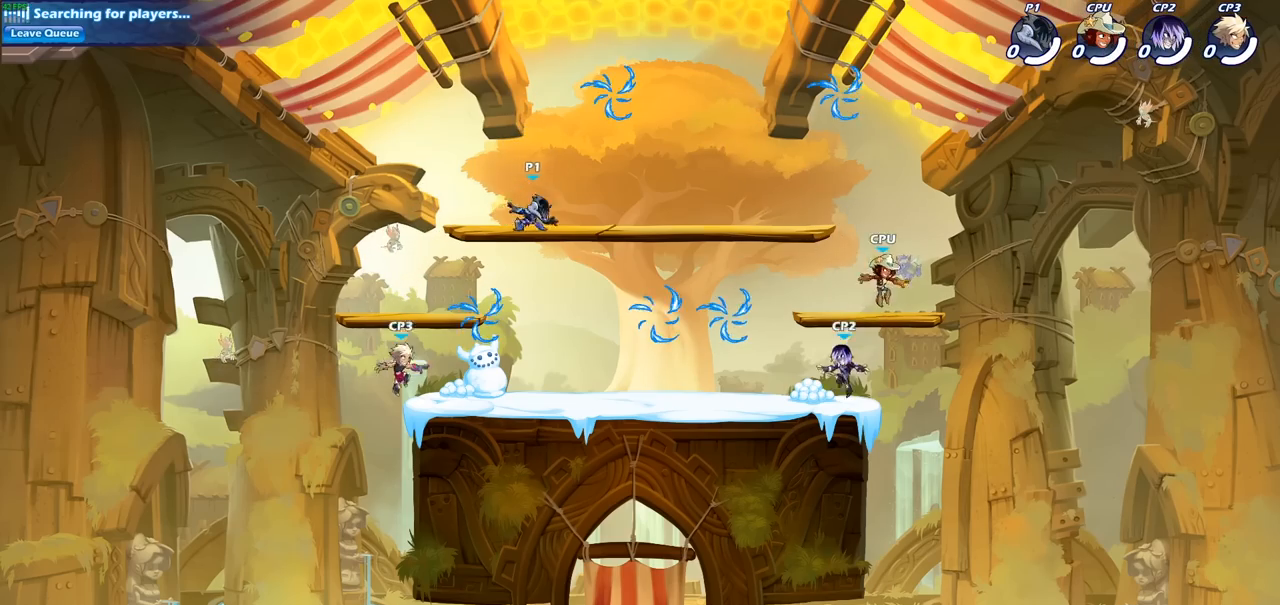
{"buttons": [], "left_stick": "down-left", "right_stick": "center", "events": [[17, "R2", "down"], [33, "CROSS", "down"], [167, "CROSS", "up"], [167, "R2", "up"], [167, "left_stick", "up-left"], [233, "CROSS", "down"], [367, "CROSS", "up"], [367, "R1", "down"], [467, "left_stick", "down-left"], [483, "R1", "up"]]}
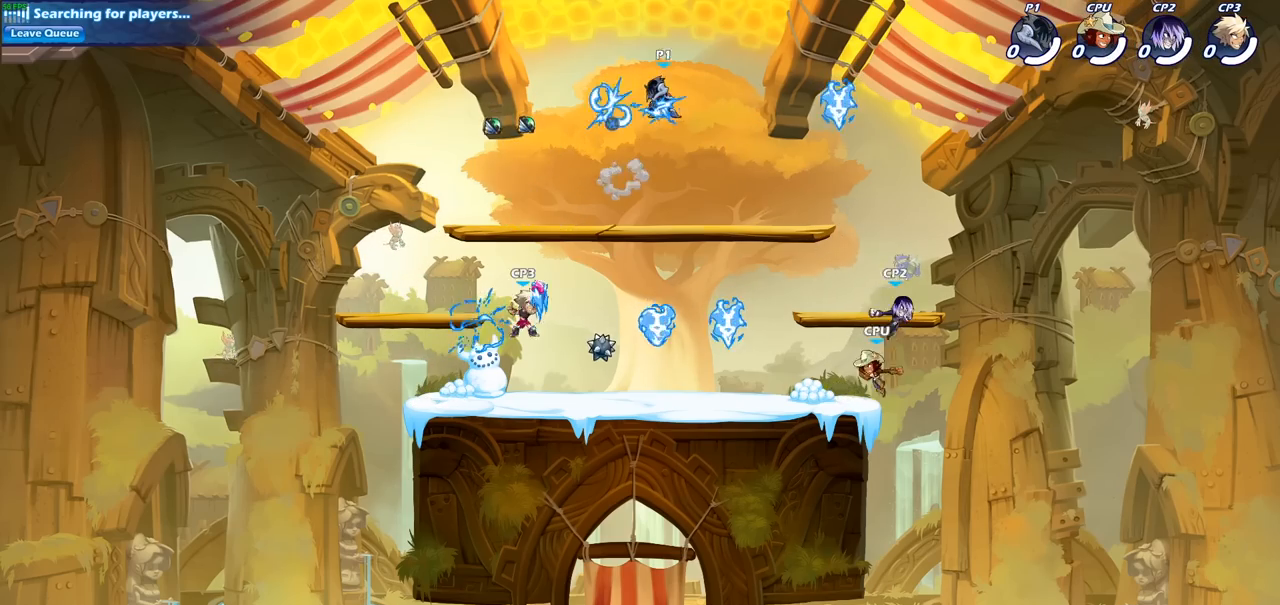
{"buttons": [], "left_stick": "down-right", "right_stick": "center", "events": [[233, "left_stick", "down-right"]]}
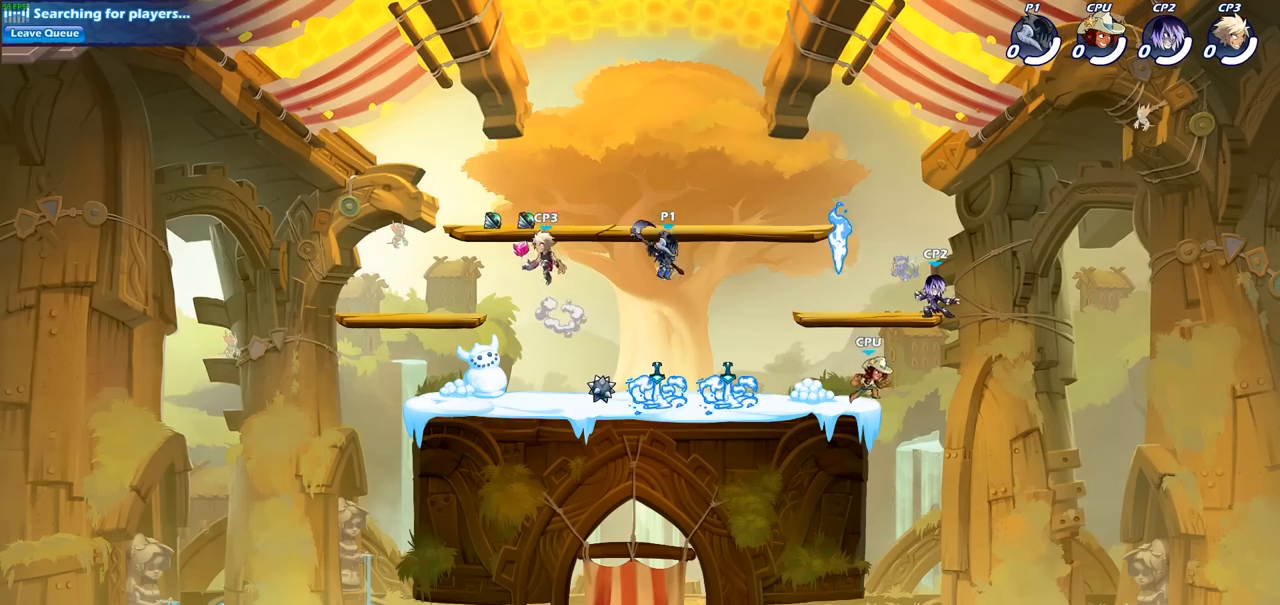
{"buttons": ["SQUARE"], "left_stick": "up-right", "right_stick": "center", "events": [[17, "left_stick", "right"], [283, "left_stick", "up-right"], [417, "CROSS", "down"], [483, "SQUARE", "down"], [500, "CROSS", "up"]]}
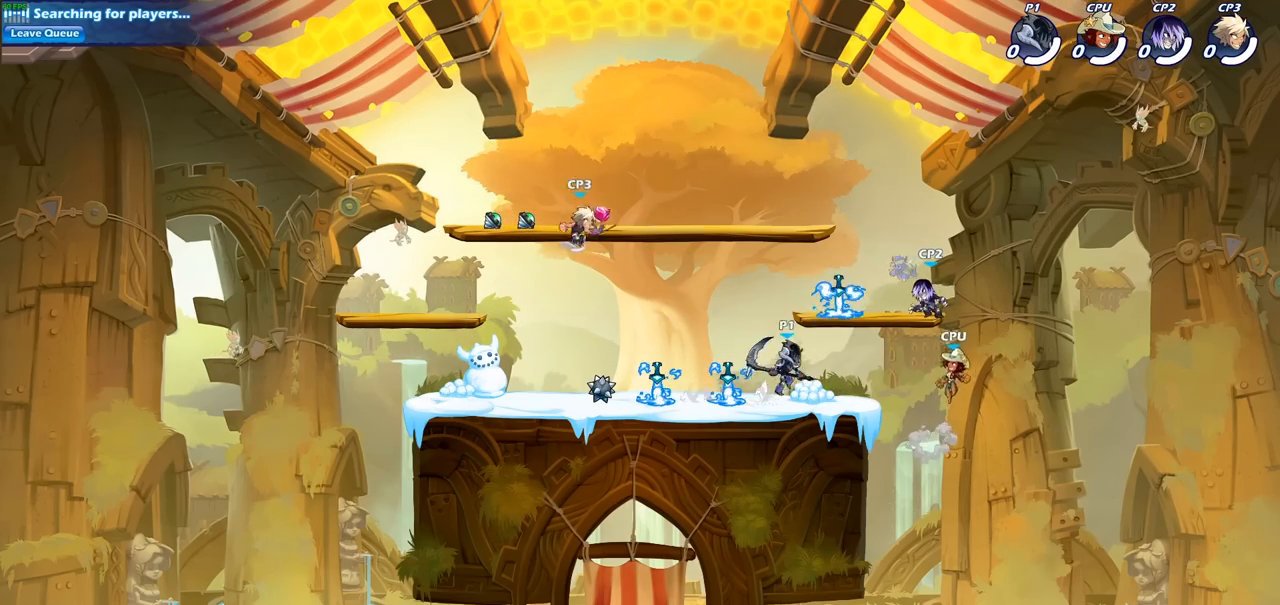
{"buttons": [], "left_stick": "center", "right_stick": "center", "events": [[67, "SQUARE", "up"], [83, "left_stick", "center"]]}
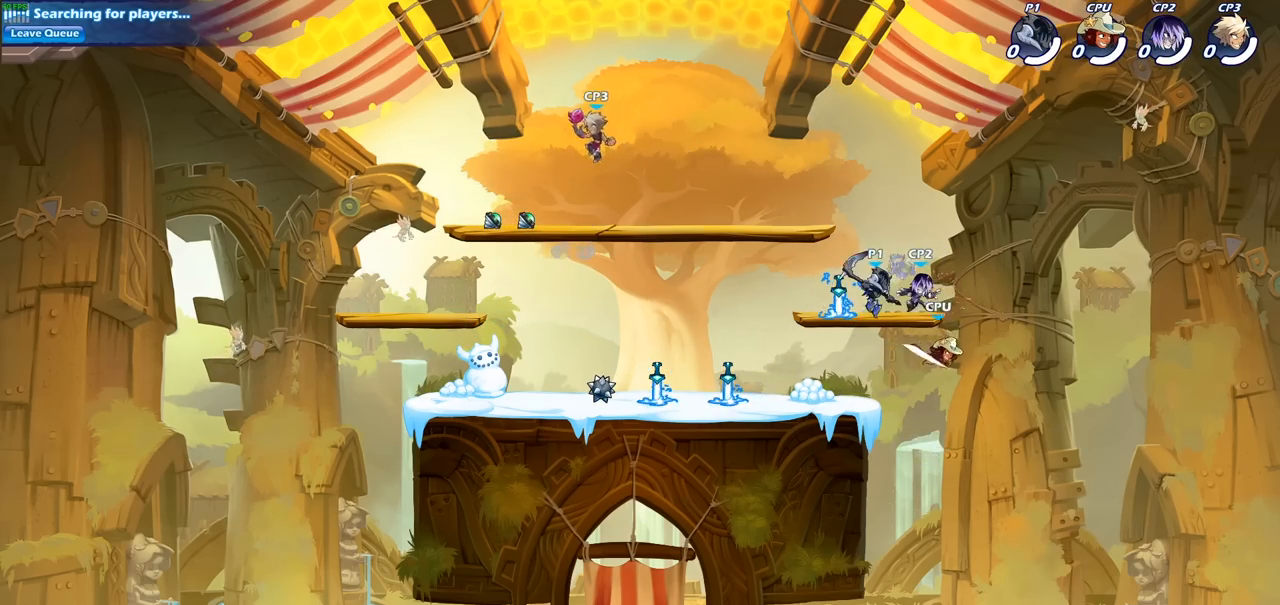
{"buttons": ["SQUARE"], "left_stick": "down", "right_stick": "center", "events": [[83, "CROSS", "down"], [233, "CROSS", "up"], [333, "left_stick", "down"], [417, "SQUARE", "down"]]}
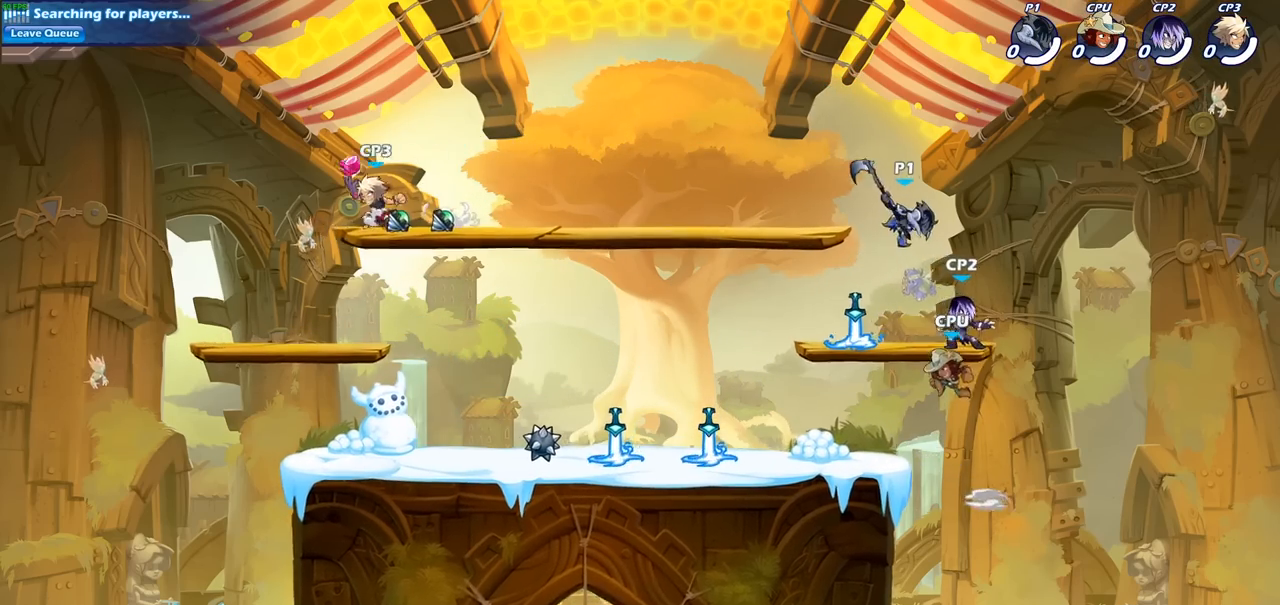
{"buttons": [], "left_stick": "right", "right_stick": "center", "events": [[50, "SQUARE", "up"], [67, "left_stick", "right"]]}